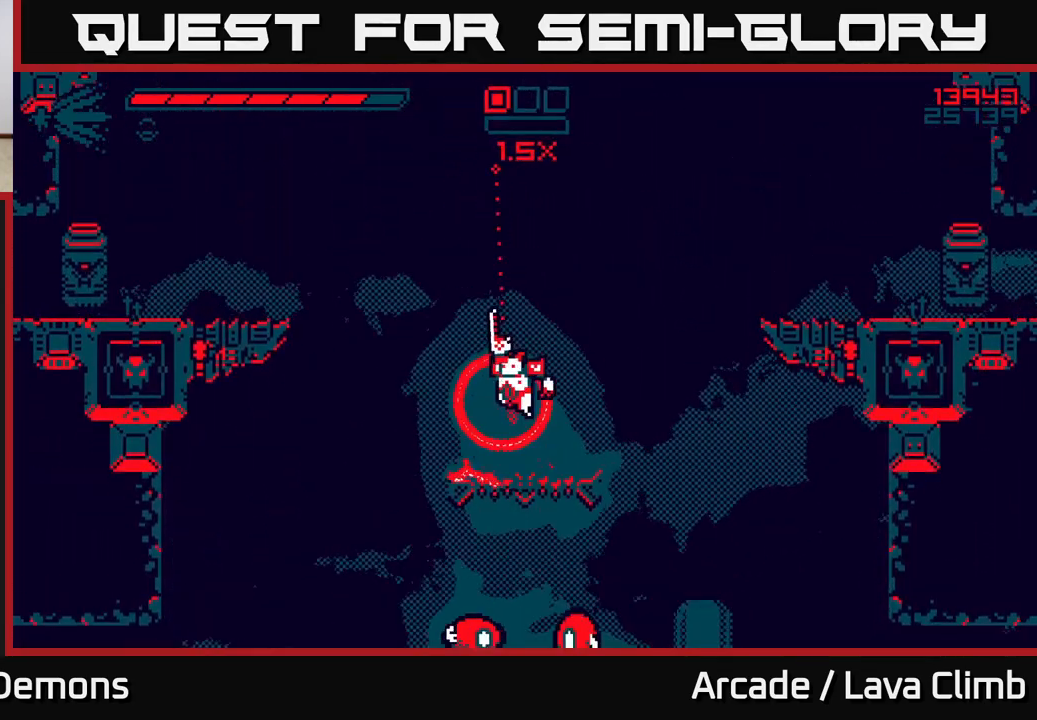
Gameplay with a controller (Xbox layout); each line is a JSON object with the inputs held at the frame after it. "events" lists button and stick changes between this image and that frame as [ms after this image, input, new state], when the widget could be followed in between.
{"buttons": [], "left_stick": "center", "right_stick": "down", "events": [[67, "L2", "up"], [83, "right_stick", "down"], [167, "R2", "down"], [167, "left_stick", "left"], [267, "R2", "up"], [350, "left_stick", "up"], [450, "left_stick", "center"]]}
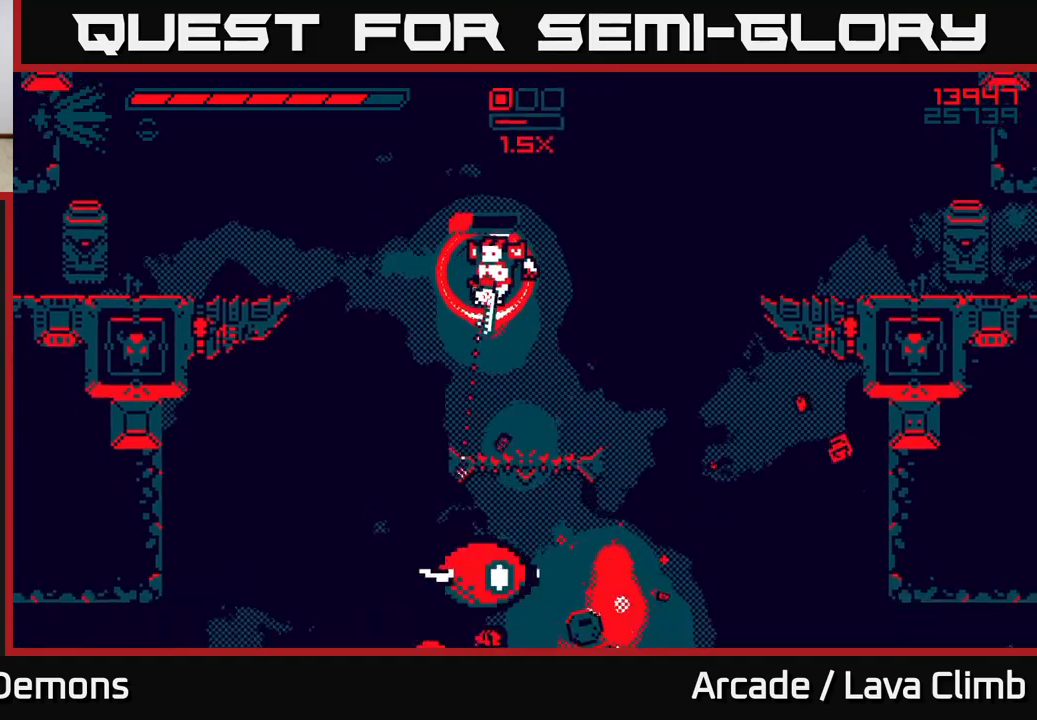
{"buttons": [], "left_stick": "left", "right_stick": "down", "events": [[133, "L2", "down"], [150, "left_stick", "up-left"], [200, "left_stick", "left"], [350, "L2", "up"]]}
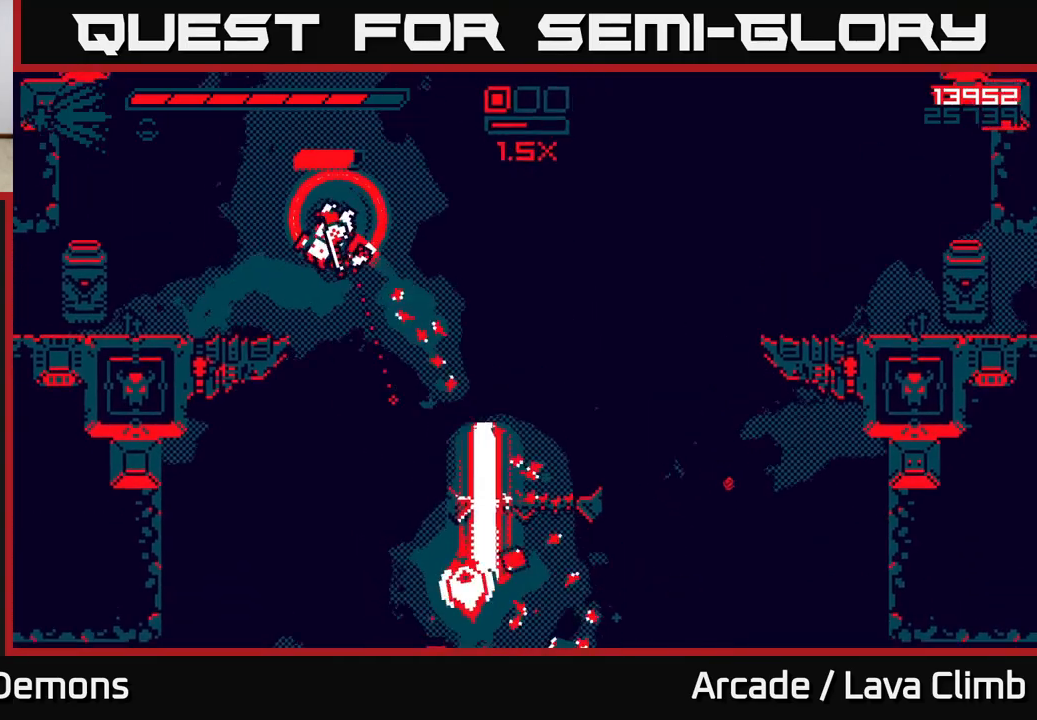
{"buttons": [], "left_stick": "right", "right_stick": "down-right", "events": [[233, "right_stick", "down-right"], [267, "left_stick", "right"]]}
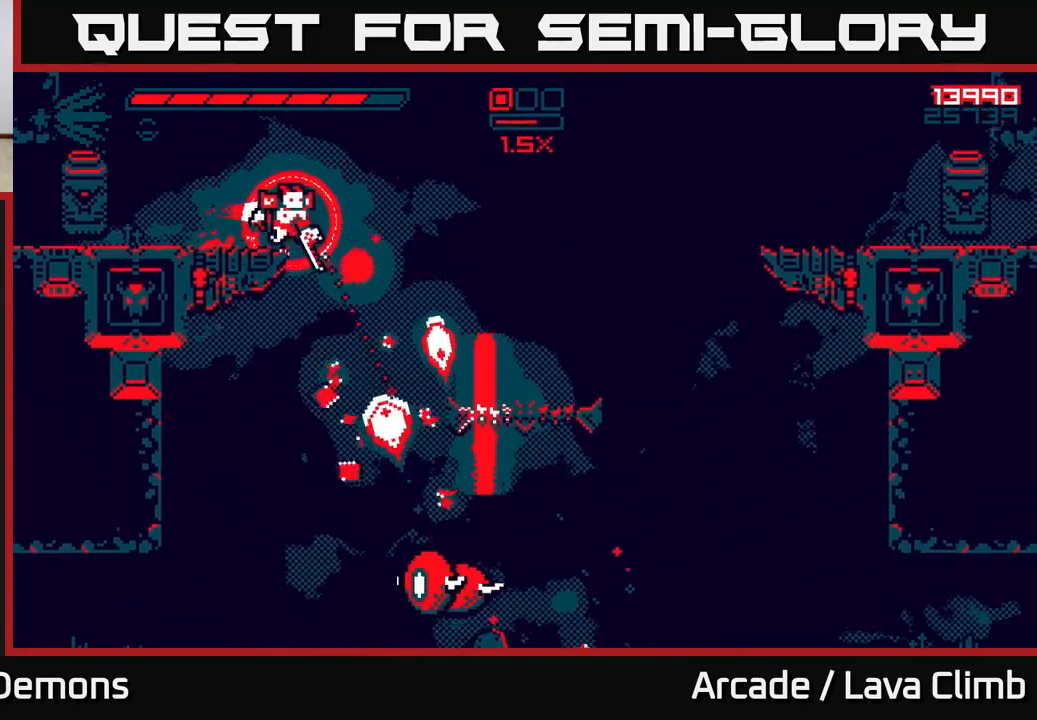
{"buttons": [], "left_stick": "right", "right_stick": "down", "events": [[17, "R2", "down"], [50, "L2", "down"], [50, "left_stick", "up-right"], [117, "right_stick", "down"], [133, "R2", "up"], [200, "left_stick", "right"], [217, "L2", "up"]]}
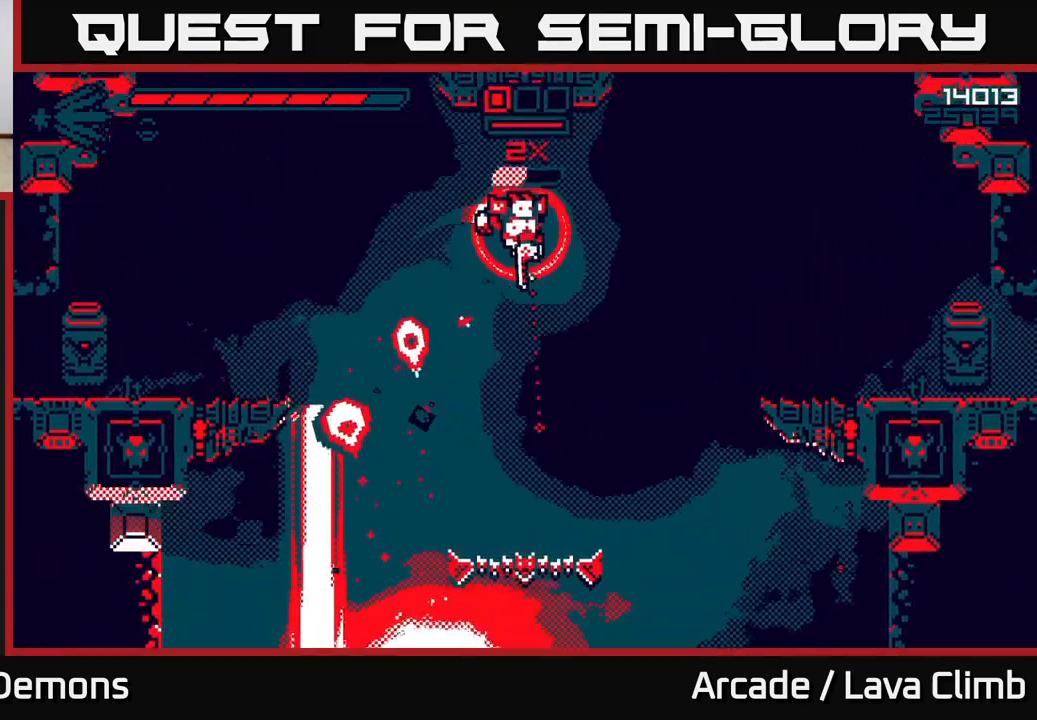
{"buttons": [], "left_stick": "center", "right_stick": "down", "events": [[183, "left_stick", "left"], [333, "left_stick", "center"]]}
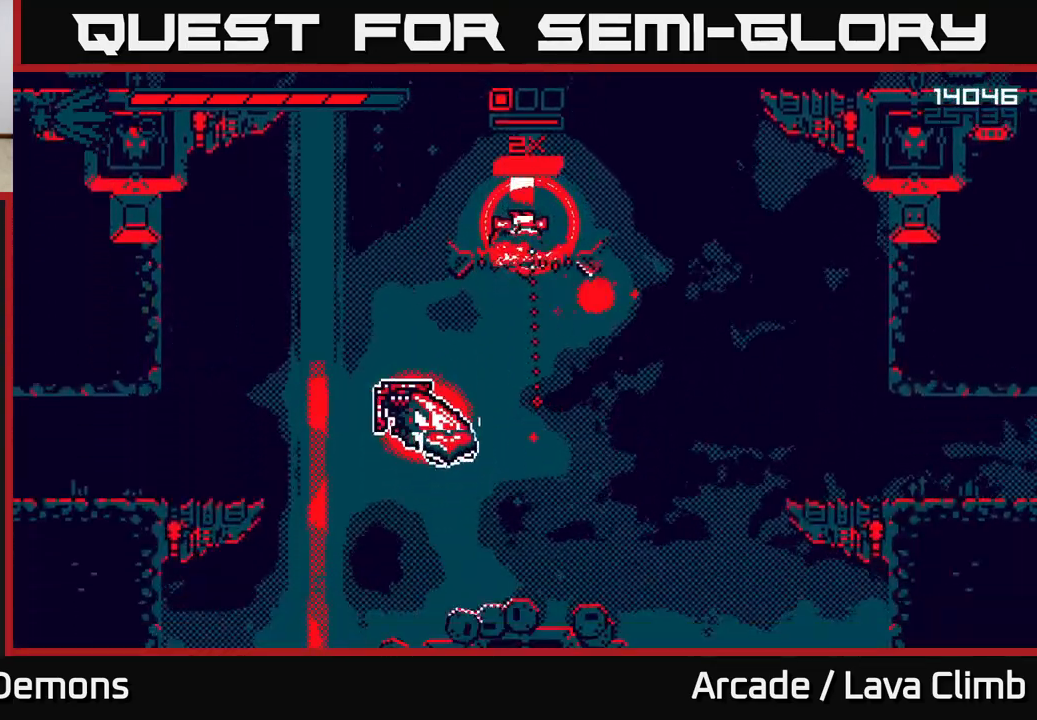
{"buttons": [], "left_stick": "center", "right_stick": "down-right", "events": [[117, "left_stick", "left"], [483, "left_stick", "center"], [483, "right_stick", "down-right"]]}
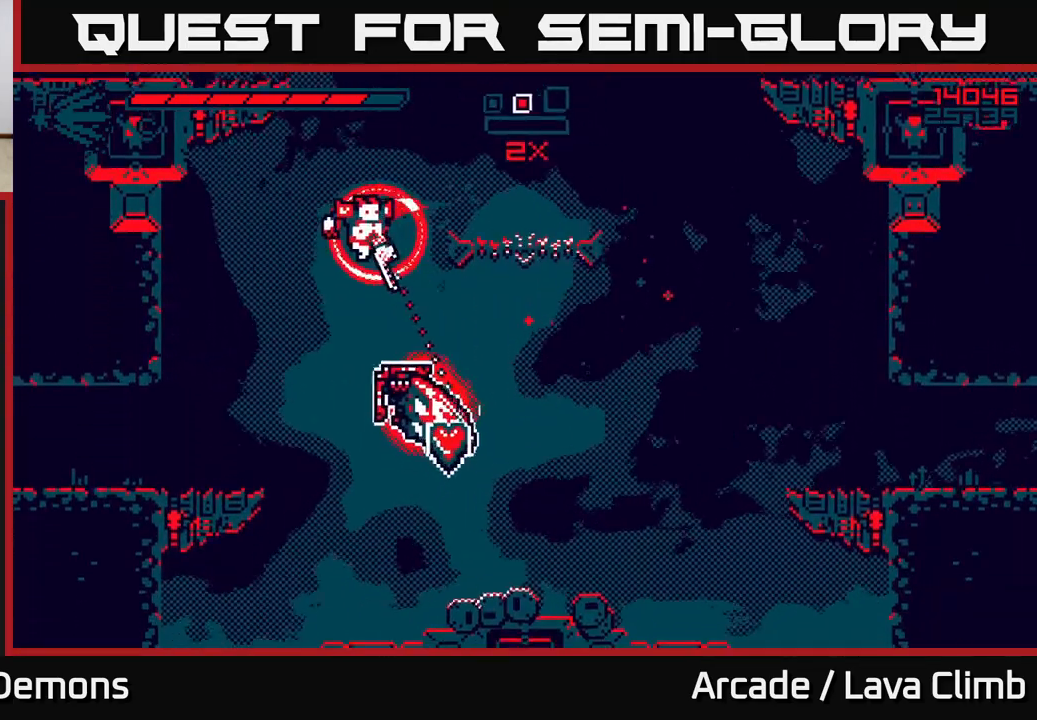
{"buttons": [], "left_stick": "right", "right_stick": "up-right", "events": [[50, "left_stick", "right"], [83, "right_stick", "right"], [150, "L2", "down"], [217, "right_stick", "up-right"], [233, "left_stick", "up"], [483, "left_stick", "right"], [500, "L2", "up"]]}
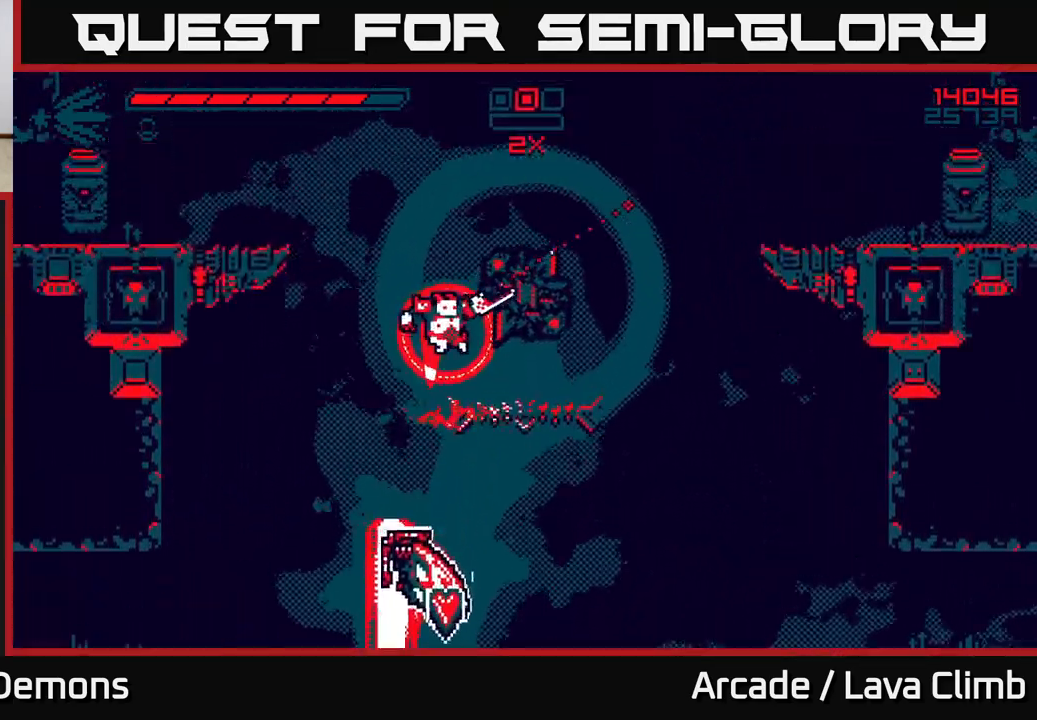
{"buttons": ["R2"], "left_stick": "right", "right_stick": "up-left", "events": [[33, "right_stick", "right"], [183, "right_stick", "up"], [233, "left_stick", "center"], [400, "left_stick", "right"], [400, "right_stick", "up-left"], [433, "R2", "down"]]}
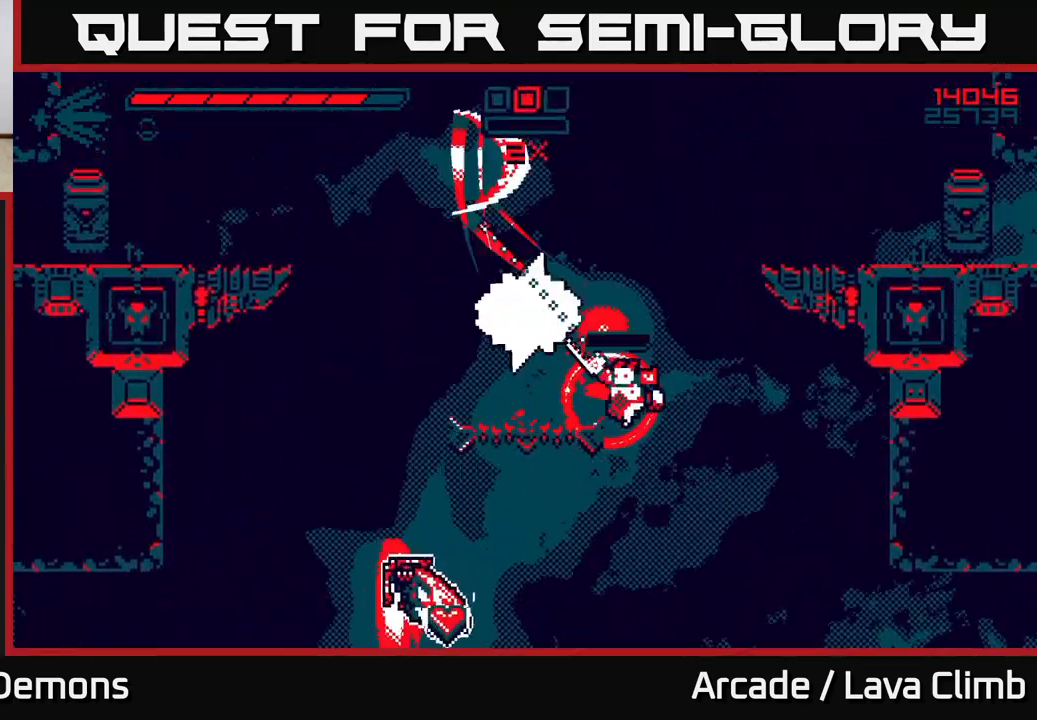
{"buttons": ["L2"], "left_stick": "left", "right_stick": "up-left", "events": [[33, "R2", "up"], [317, "L2", "down"], [400, "left_stick", "left"]]}
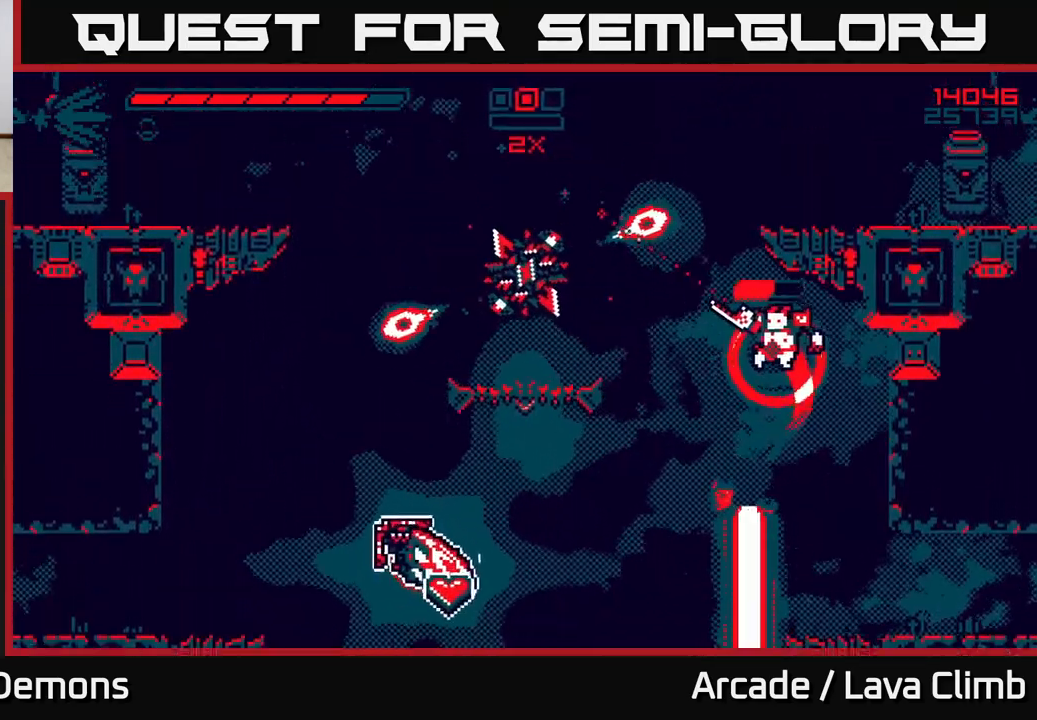
{"buttons": ["R2"], "left_stick": "right", "right_stick": "up-left", "events": [[33, "L2", "up"], [100, "left_stick", "right"], [283, "left_stick", "center"], [500, "R2", "down"], [500, "left_stick", "right"]]}
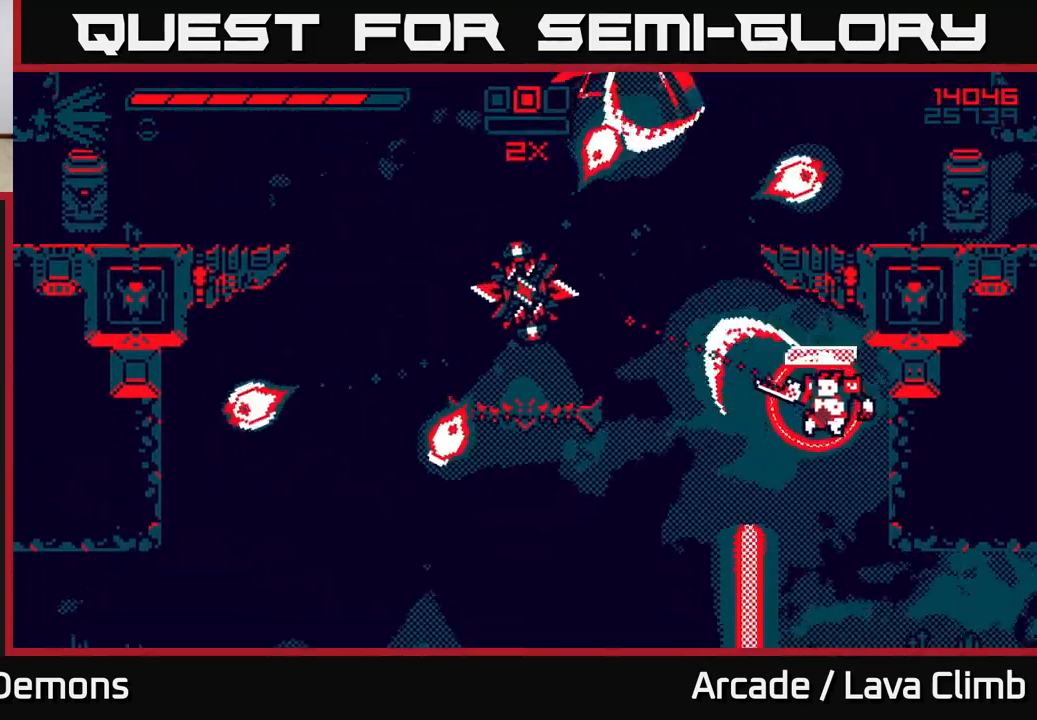
{"buttons": [], "left_stick": "center", "right_stick": "up-left", "events": [[83, "R2", "up"], [183, "left_stick", "center"]]}
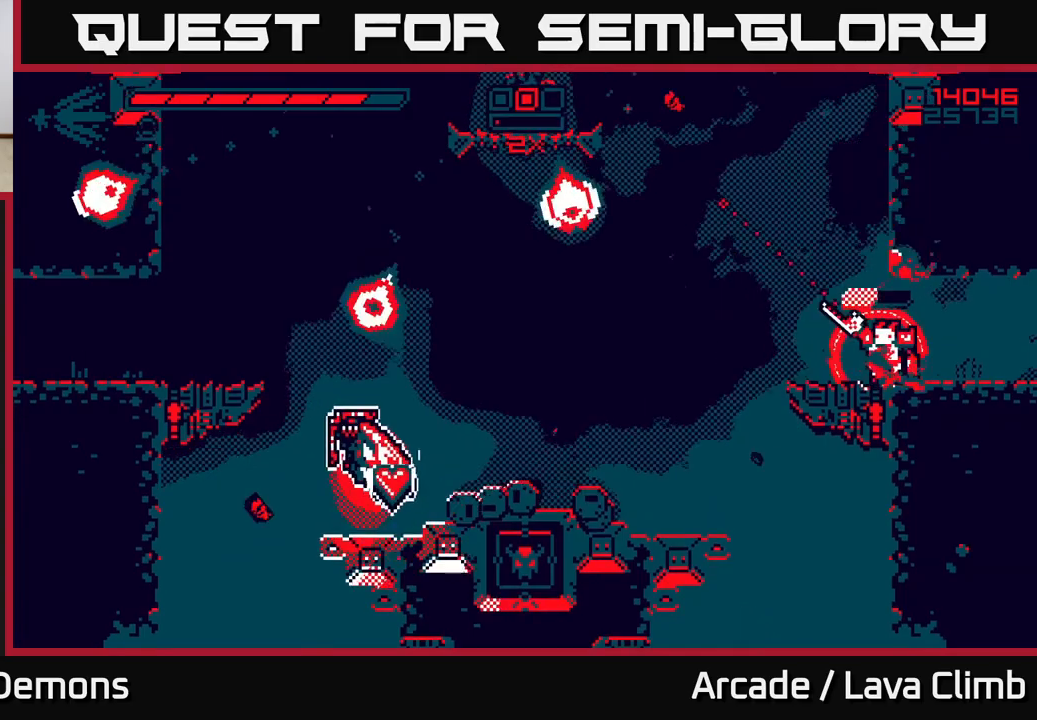
{"buttons": [], "left_stick": "center", "right_stick": "up-left", "events": [[33, "L2", "down"], [67, "left_stick", "left"], [283, "L2", "up"], [317, "left_stick", "center"]]}
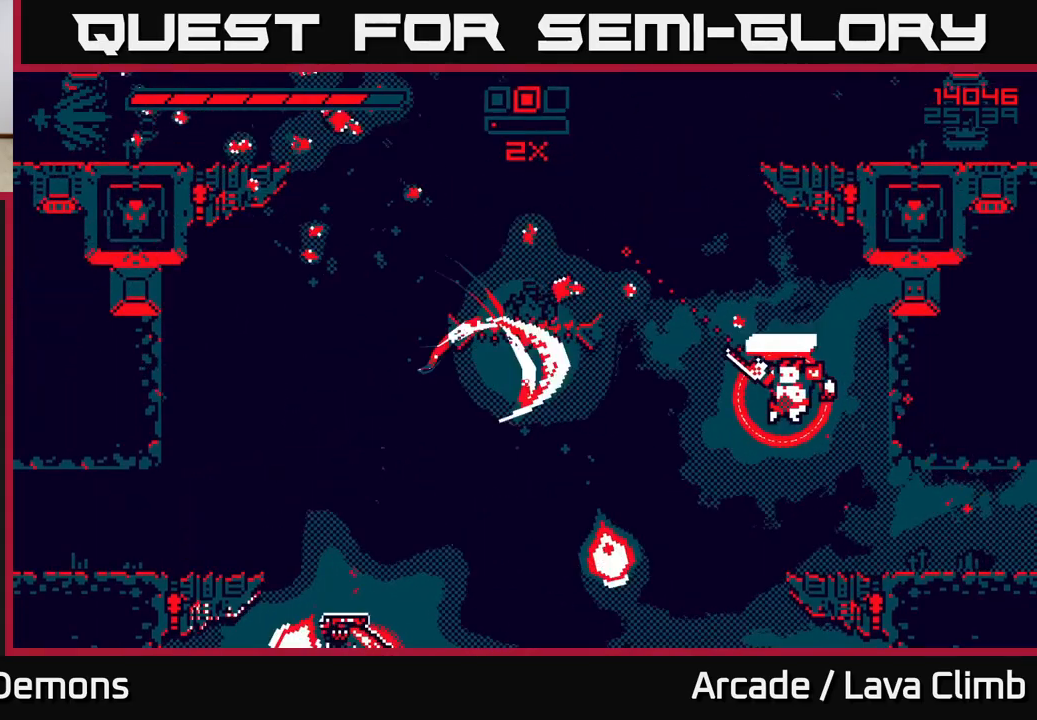
{"buttons": ["L2"], "left_stick": "up-left", "right_stick": "up-left", "events": [[133, "L2", "down"], [150, "left_stick", "up-left"]]}
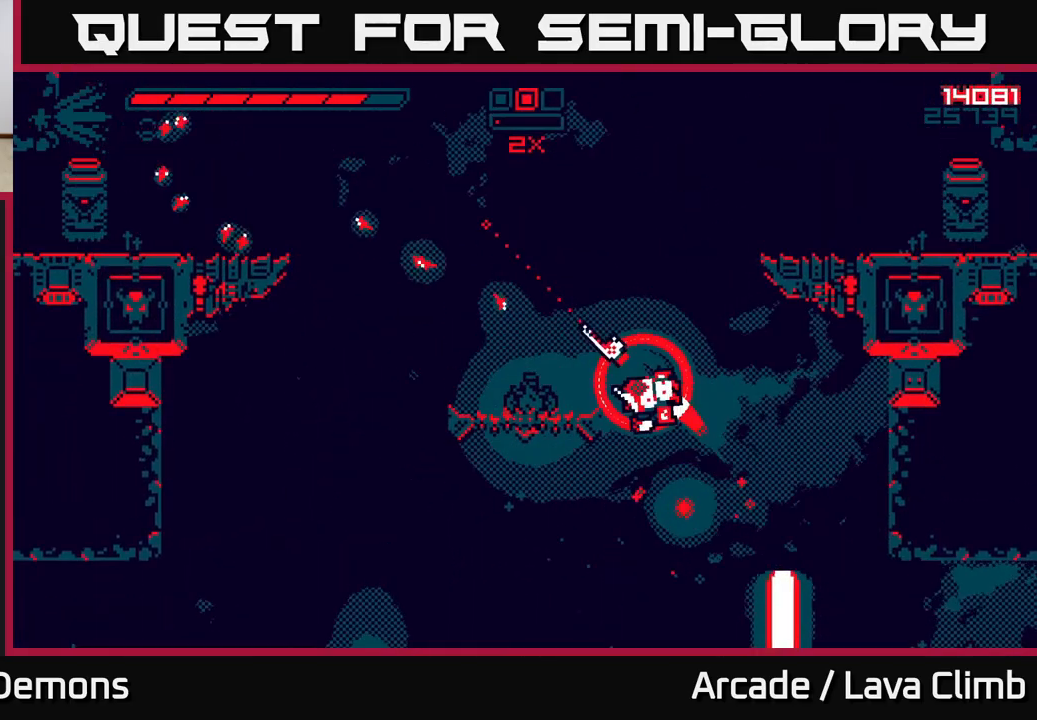
{"buttons": [], "left_stick": "right", "right_stick": "up-left", "events": [[83, "L2", "up"], [117, "R1", "down"], [250, "R1", "up"], [333, "left_stick", "right"], [350, "right_stick", "left"], [467, "right_stick", "up-left"]]}
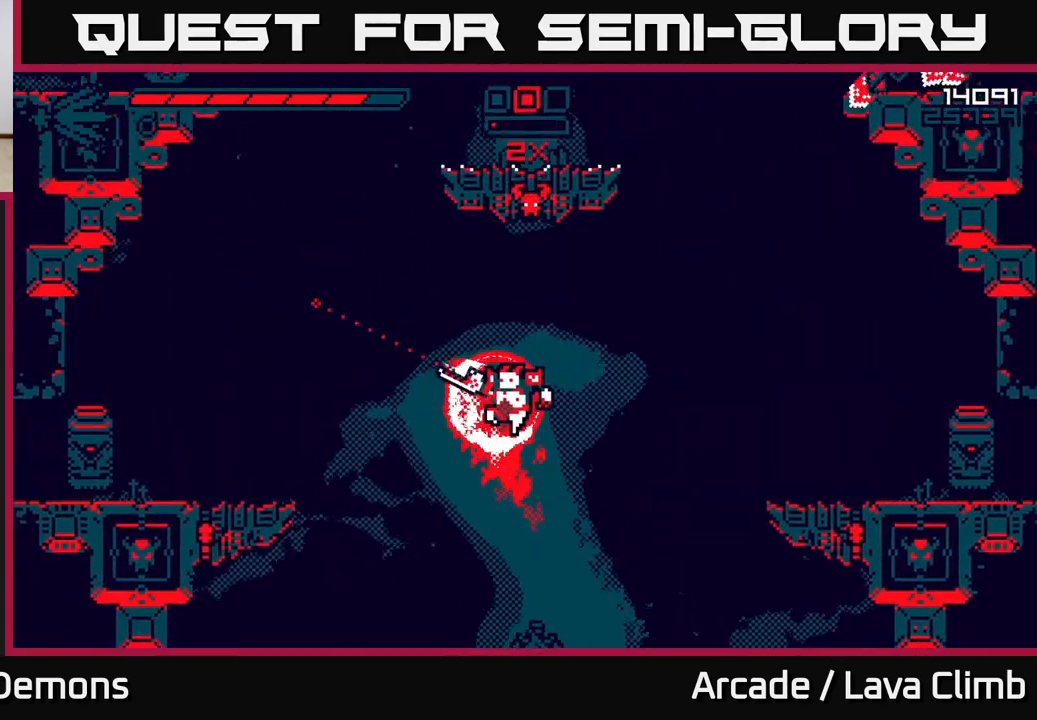
{"buttons": ["L2"], "left_stick": "up", "right_stick": "up-right", "events": [[50, "left_stick", "center"], [117, "right_stick", "up-right"], [233, "right_stick", "up"], [383, "right_stick", "up-right"], [433, "L2", "down"], [450, "left_stick", "up"]]}
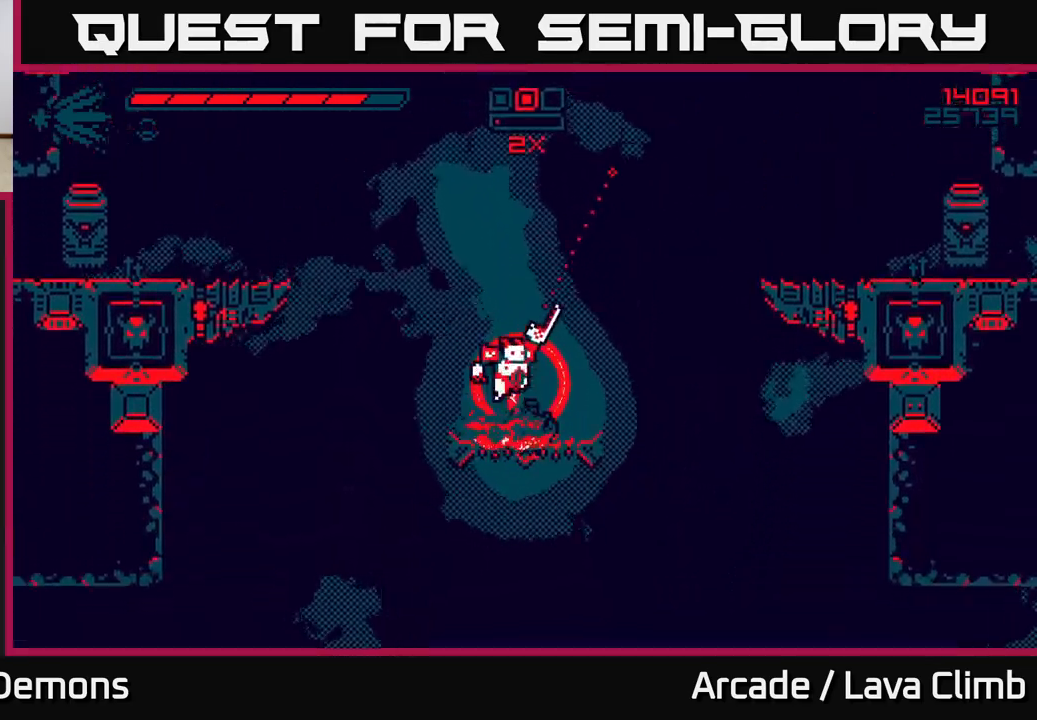
{"buttons": ["L2"], "left_stick": "up-left", "right_stick": "up-right", "events": [[50, "left_stick", "up-right"], [150, "R2", "down"], [167, "L2", "up"], [233, "left_stick", "up-left"], [250, "R2", "up"], [417, "L2", "down"]]}
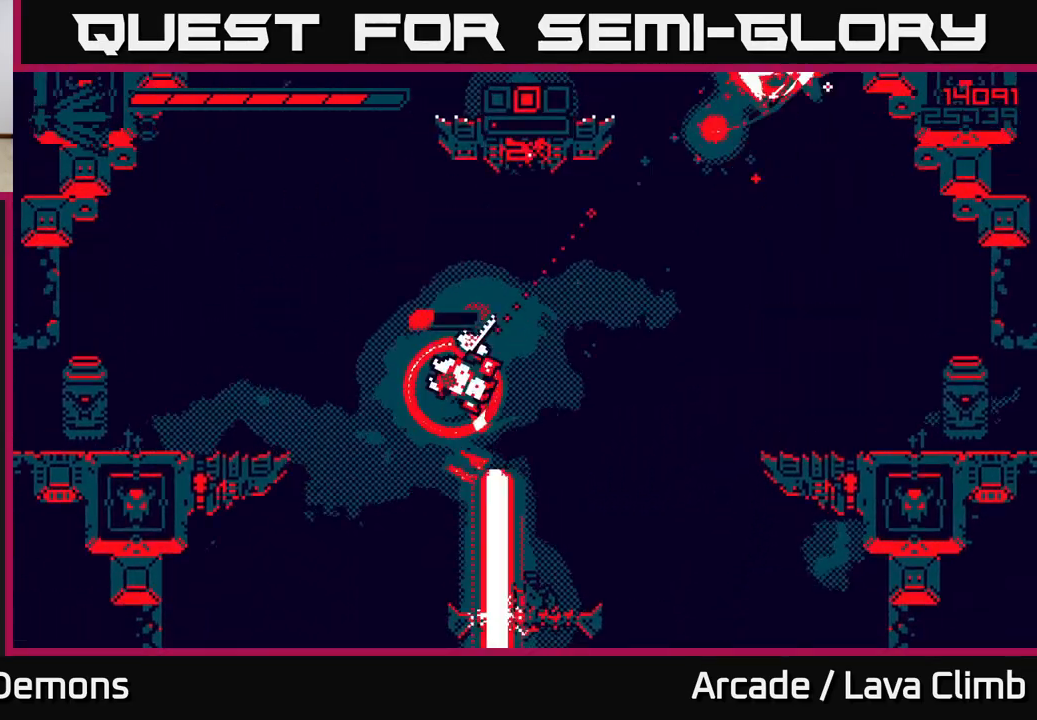
{"buttons": [], "left_stick": "center", "right_stick": "up-right", "events": [[300, "L2", "up"], [483, "left_stick", "center"]]}
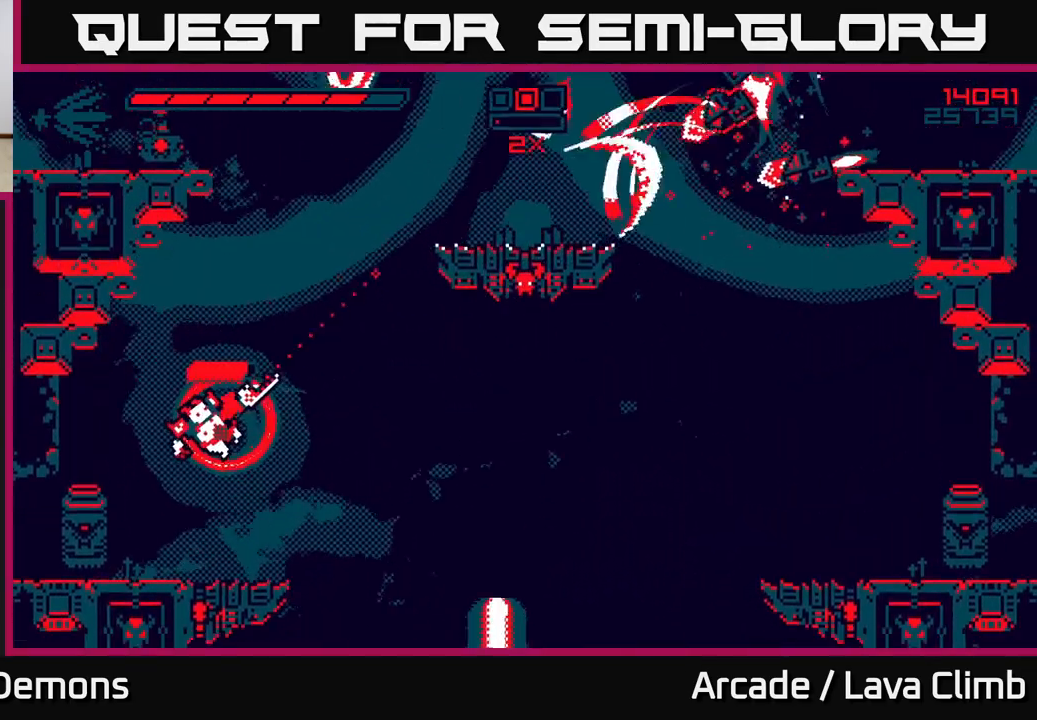
{"buttons": ["R2"], "left_stick": "right", "right_stick": "up-right", "events": [[167, "left_stick", "right"], [267, "L2", "down"], [467, "R2", "down"], [483, "L2", "up"]]}
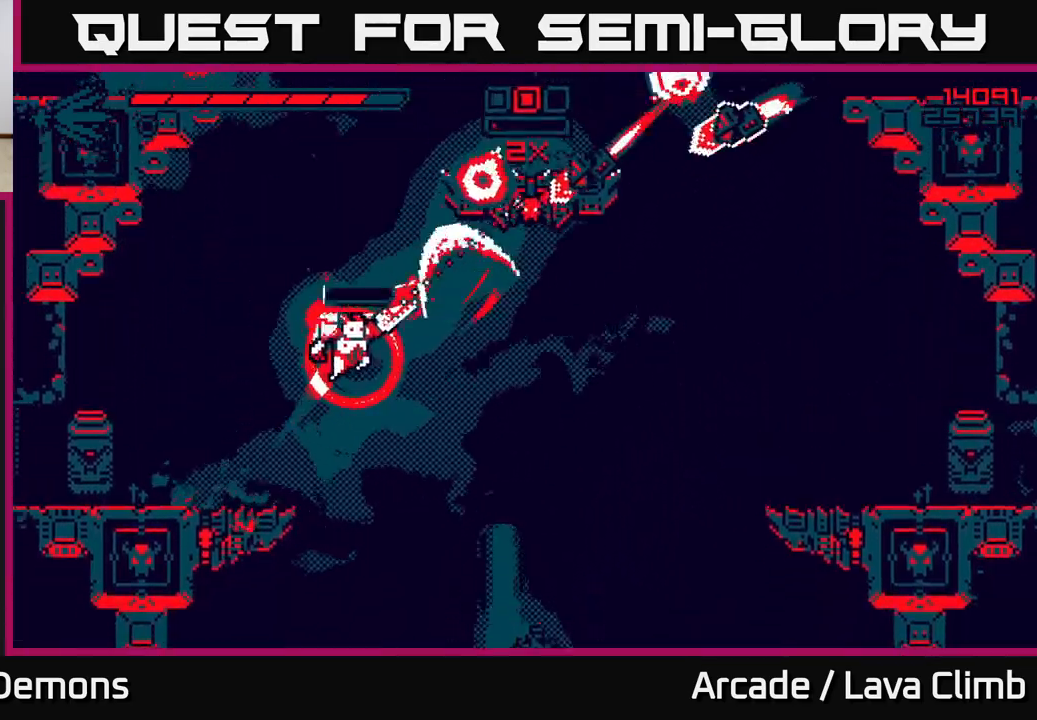
{"buttons": [], "left_stick": "right", "right_stick": "up-right", "events": [[50, "R2", "up"]]}
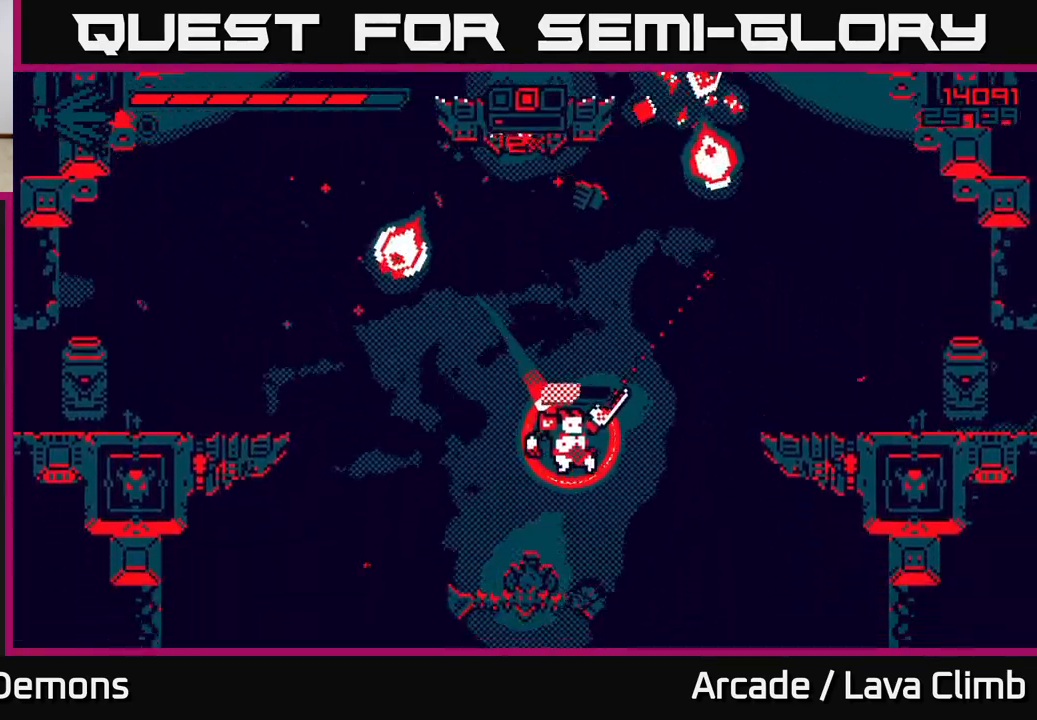
{"buttons": [], "left_stick": "right", "right_stick": "up", "events": [[83, "L2", "down"], [167, "right_stick", "up"], [283, "L2", "up"], [317, "R2", "down"], [433, "R2", "up"]]}
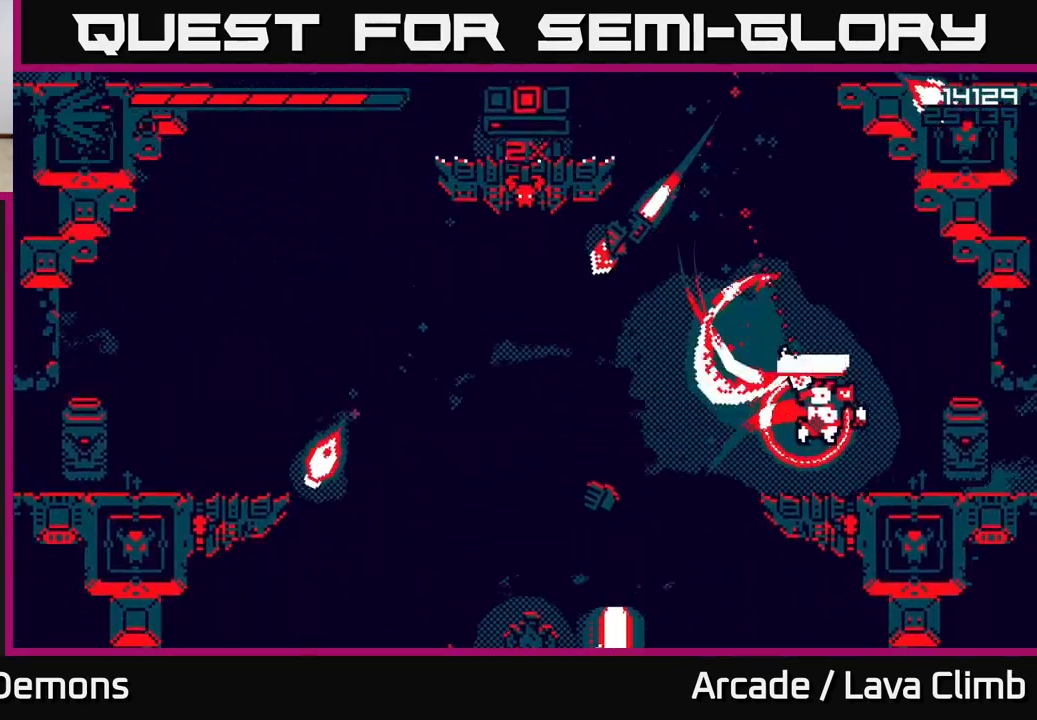
{"buttons": ["L2"], "left_stick": "left", "right_stick": "up-right", "events": [[117, "right_stick", "up-left"], [300, "left_stick", "center"], [367, "left_stick", "left"], [450, "right_stick", "up-right"], [500, "L2", "down"]]}
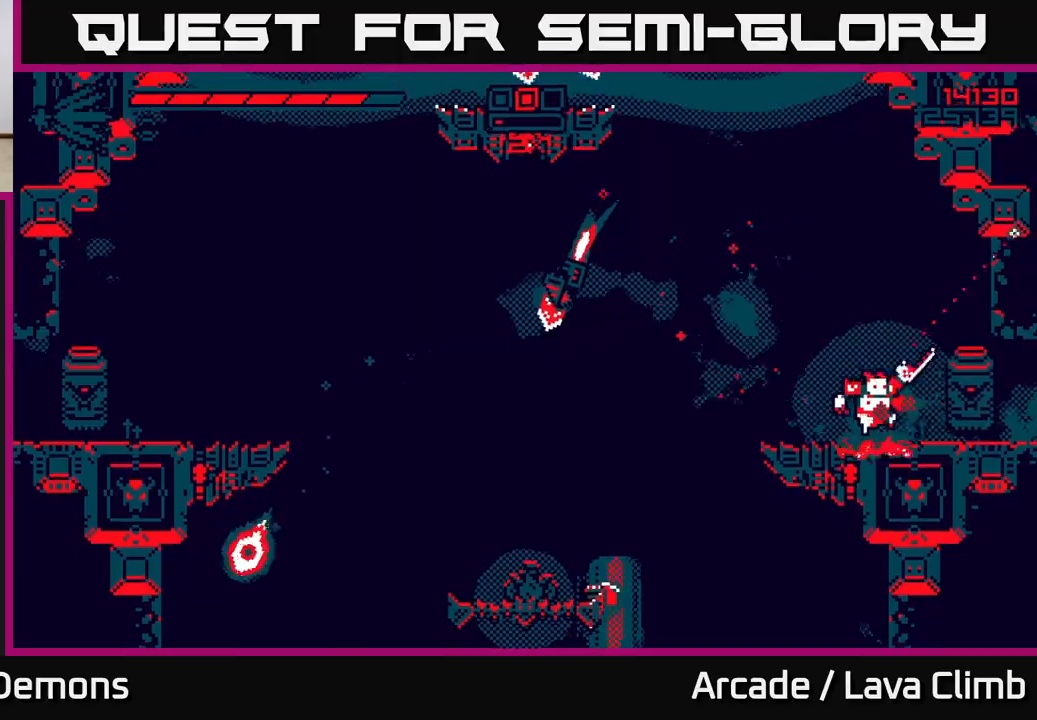
{"buttons": ["L2"], "left_stick": "up-left", "right_stick": "up-left", "events": [[50, "left_stick", "up-left"], [200, "right_stick", "up-left"], [267, "L2", "up"], [383, "L2", "down"]]}
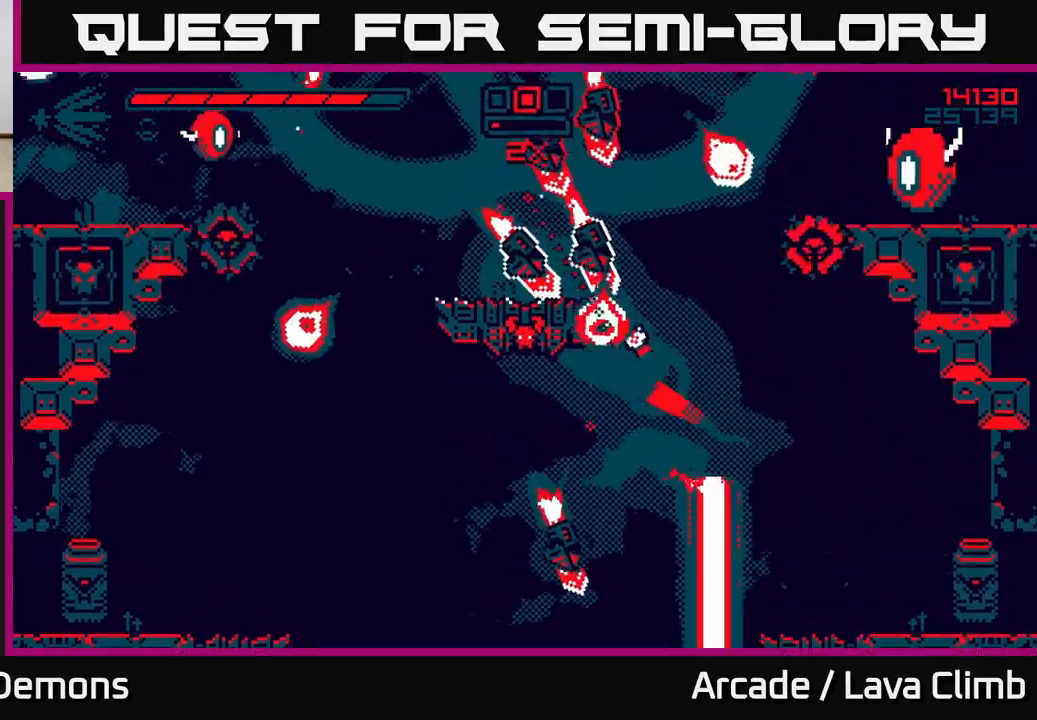
{"buttons": [], "left_stick": "down-right", "right_stick": "up-left", "events": [[17, "L2", "up"], [17, "R2", "down"], [50, "right_stick", "left"], [67, "left_stick", "up-right"], [167, "R2", "up"], [200, "left_stick", "up-left"], [333, "right_stick", "up-left"], [433, "left_stick", "down-right"]]}
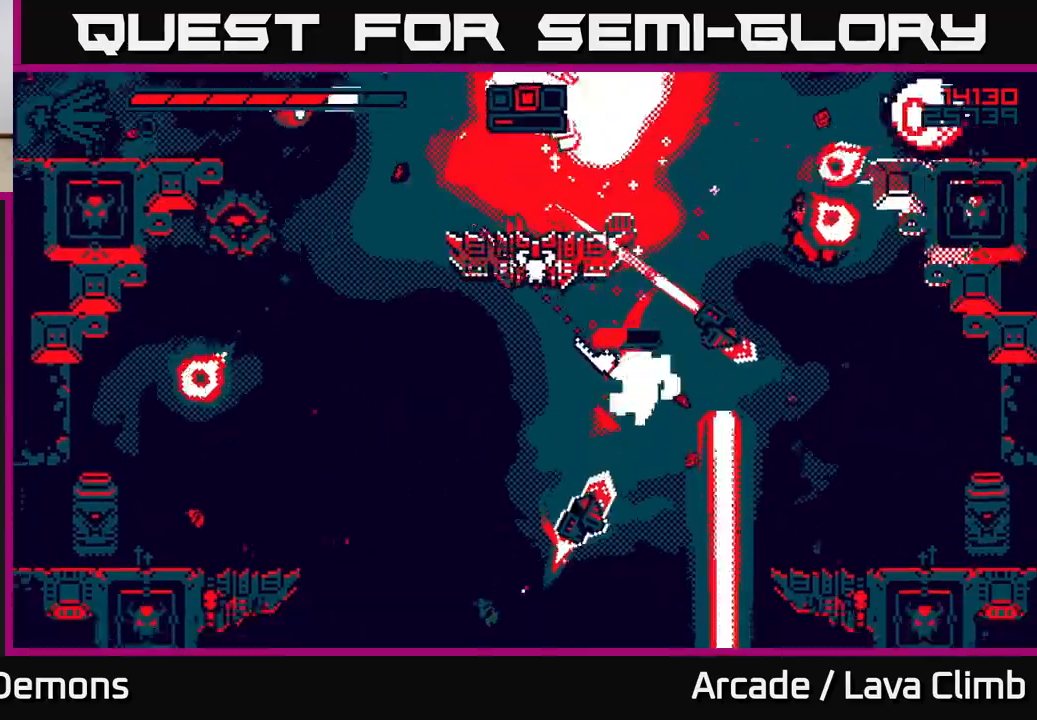
{"buttons": [], "left_stick": "up-left", "right_stick": "down", "events": [[17, "left_stick", "center"], [67, "left_stick", "left"], [117, "L2", "down"], [183, "left_stick", "up-left"], [317, "L2", "up"], [433, "right_stick", "down"]]}
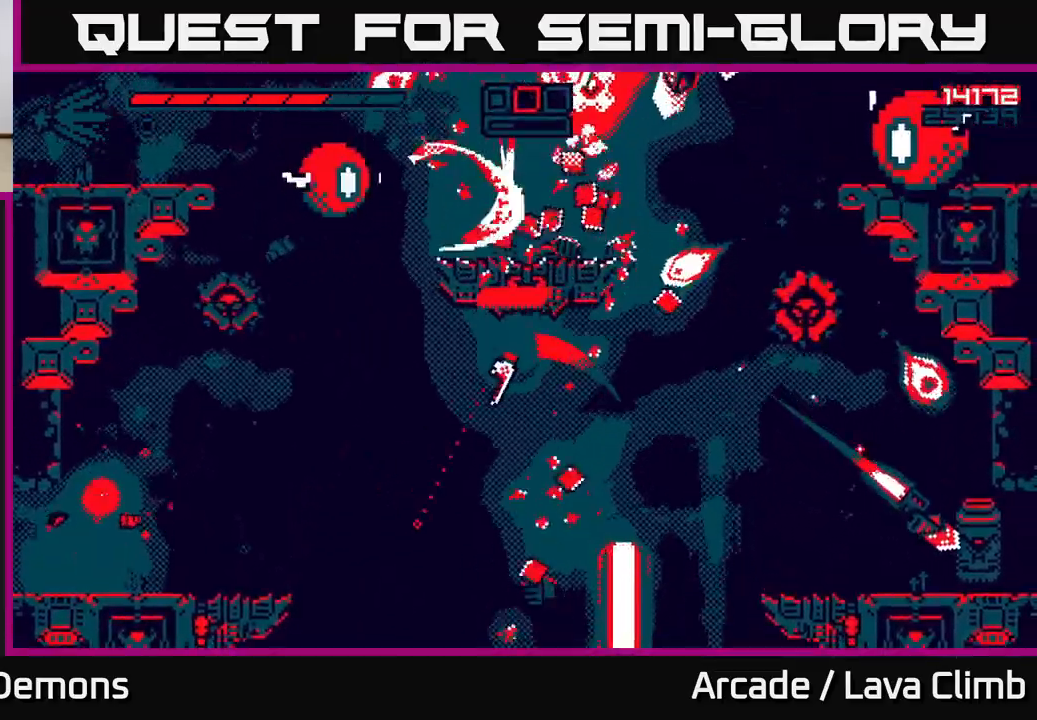
{"buttons": [], "left_stick": "right", "right_stick": "down-right", "events": [[100, "left_stick", "left"], [217, "right_stick", "down-right"], [233, "R2", "down"], [300, "left_stick", "center"], [367, "R2", "up"], [400, "left_stick", "right"]]}
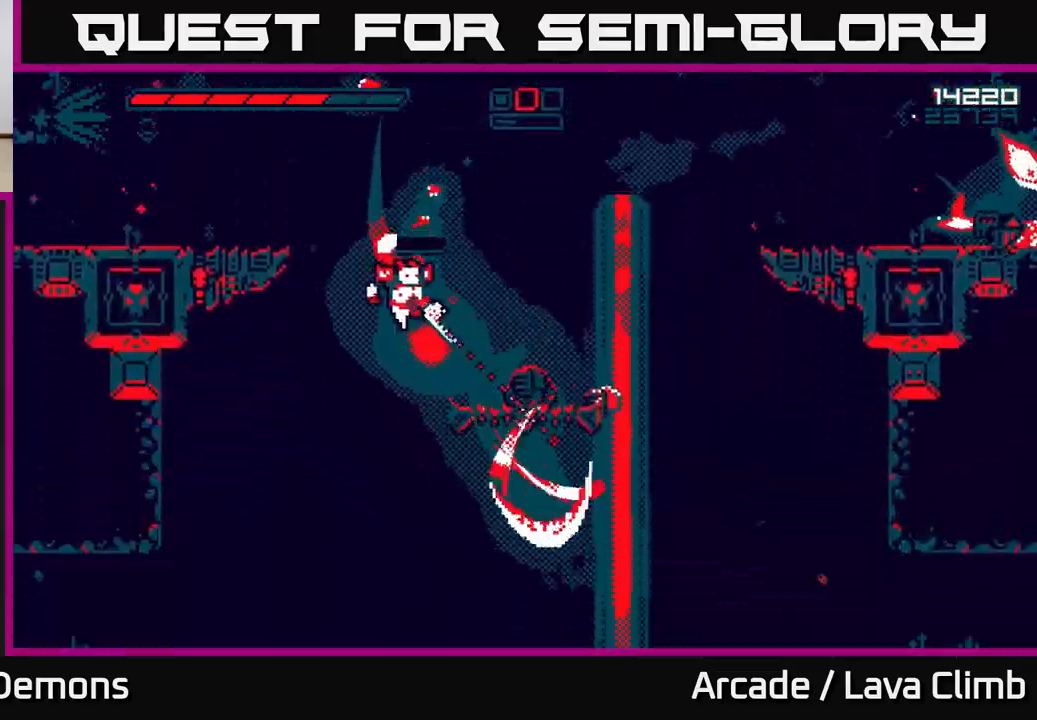
{"buttons": ["L2"], "left_stick": "center", "right_stick": "up-right", "events": [[17, "right_stick", "right"], [150, "left_stick", "left"], [233, "right_stick", "up-right"], [267, "left_stick", "center"], [367, "L2", "down"]]}
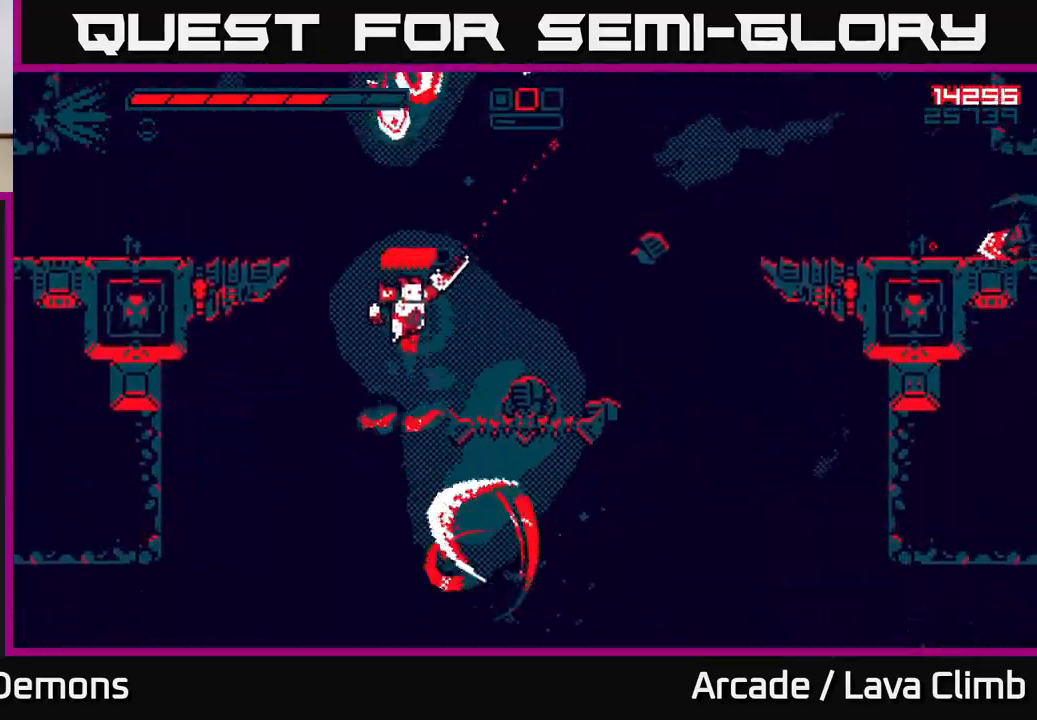
{"buttons": ["R2"], "left_stick": "right", "right_stick": "up-right", "events": [[17, "left_stick", "right"], [50, "L2", "up"], [267, "left_stick", "center"], [433, "left_stick", "right"], [500, "R2", "down"]]}
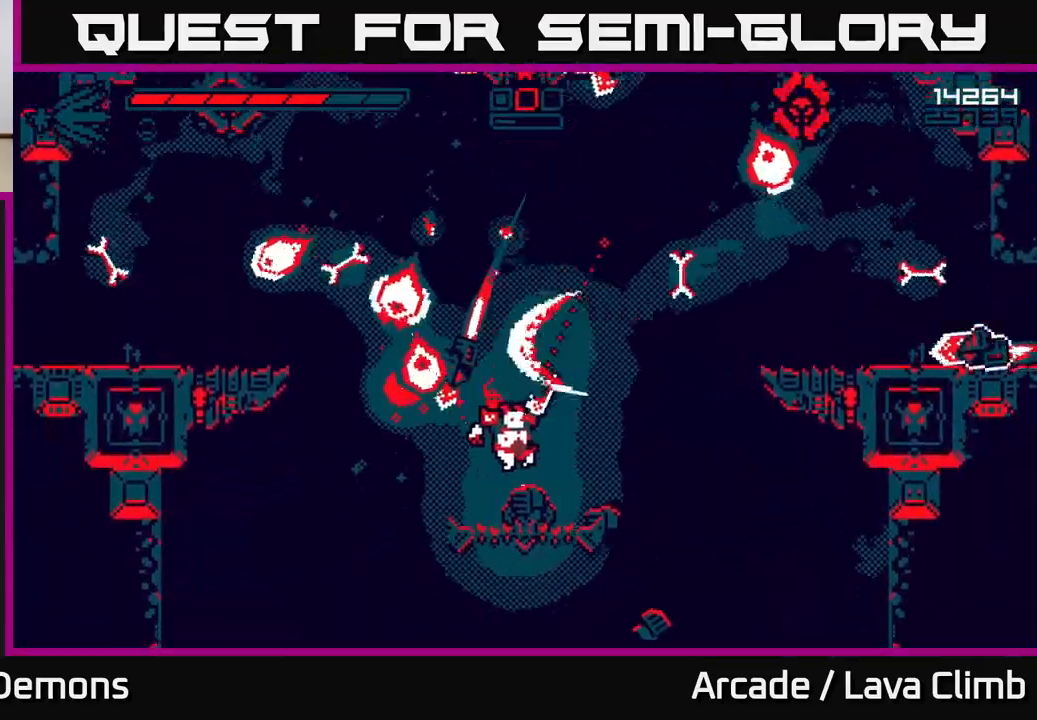
{"buttons": ["L2"], "left_stick": "up-right", "right_stick": "up-right", "events": [[83, "left_stick", "center"], [133, "R2", "up"], [233, "left_stick", "right"], [350, "left_stick", "center"], [400, "left_stick", "up-left"], [483, "L2", "down"], [500, "left_stick", "up-right"]]}
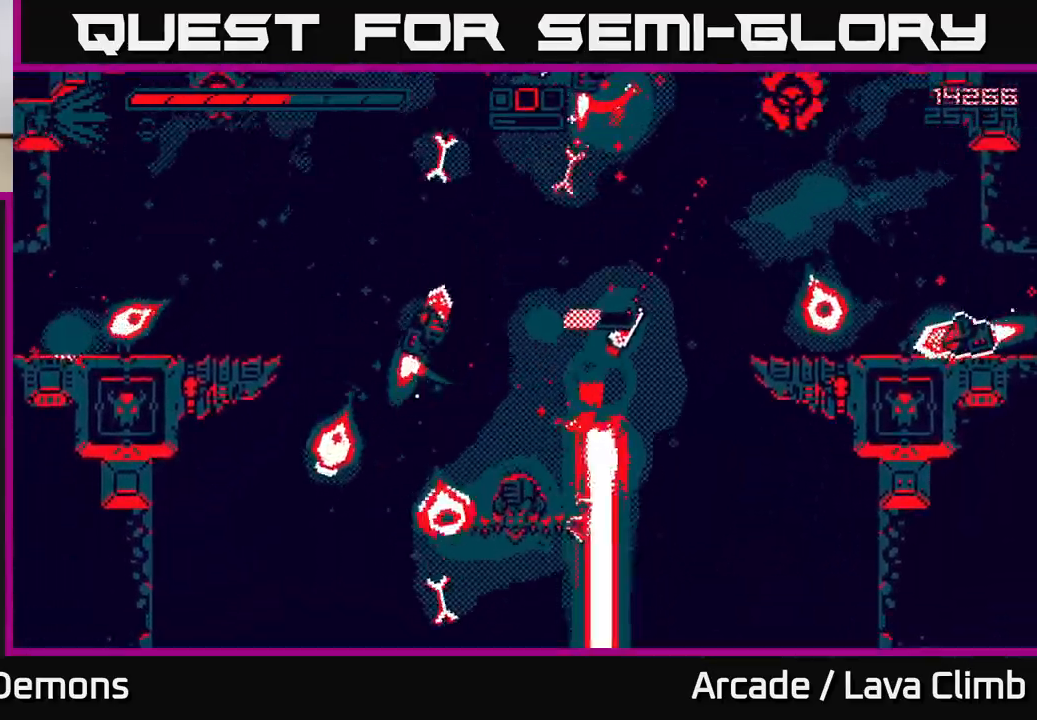
{"buttons": ["L2"], "left_stick": "right", "right_stick": "up-right", "events": [[17, "left_stick", "right"], [167, "L2", "up"], [183, "left_stick", "center"], [317, "R2", "down"], [317, "left_stick", "right"], [417, "R2", "up"], [450, "L2", "down"]]}
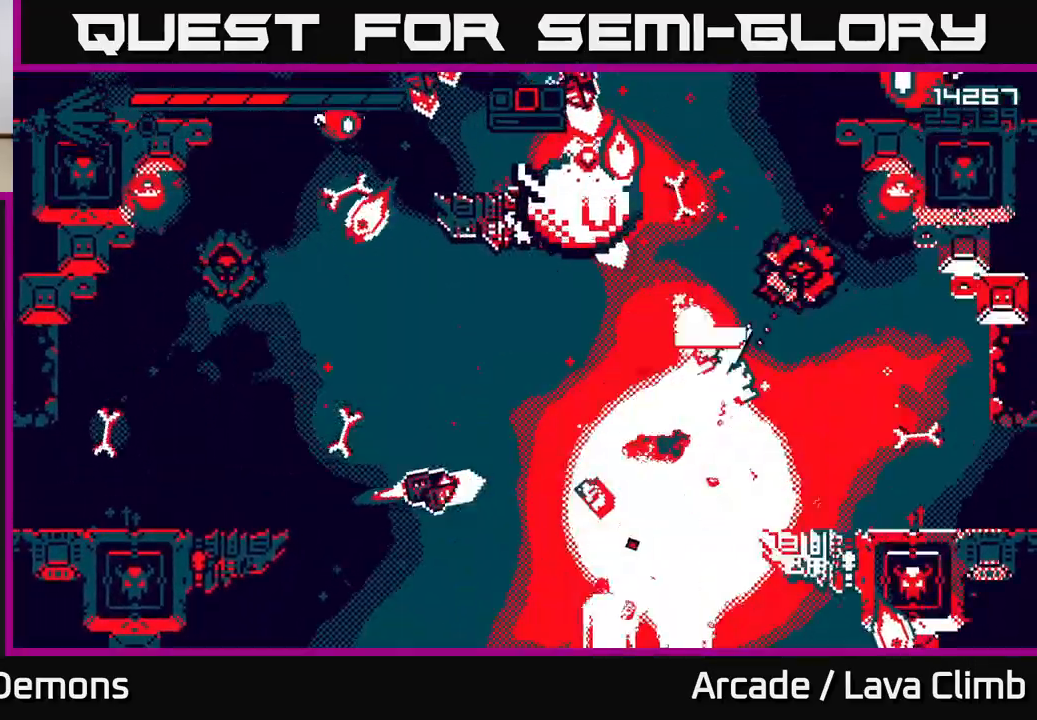
{"buttons": ["R2"], "left_stick": "right", "right_stick": "up-left", "events": [[67, "L2", "up"], [150, "right_stick", "up-left"], [450, "R2", "down"]]}